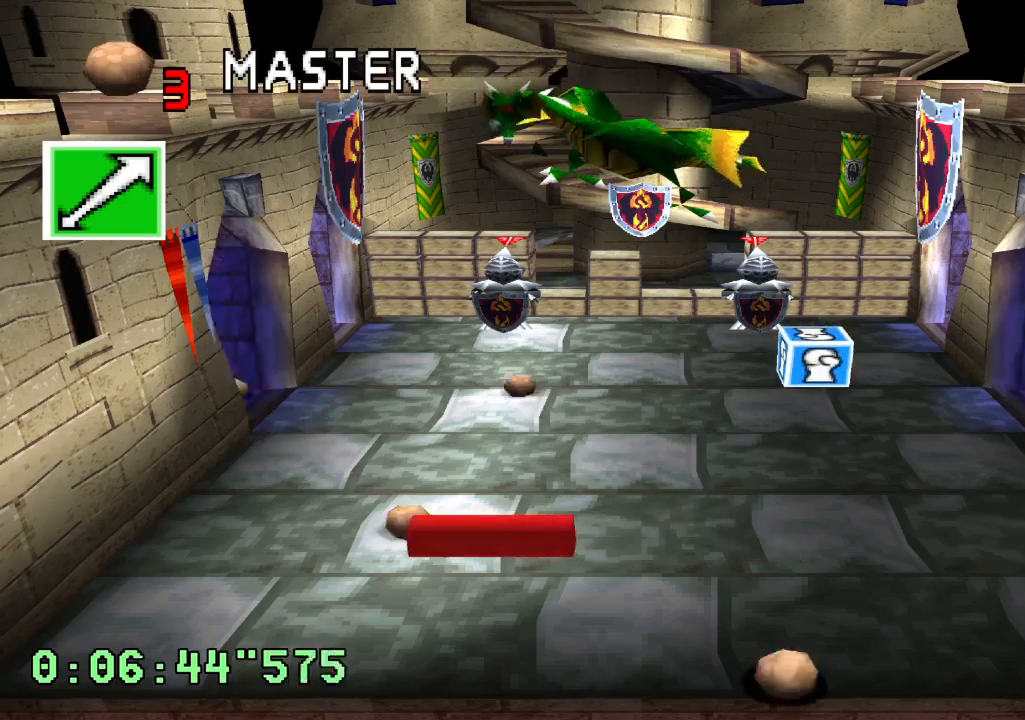
Gameplay with a controller (PlayStation layout); each line is a JSON object with the inputs held at the frame after it (dt_ms = milliseconds from this image to that frame). "events" lists button and stick changes between this image and that frame as [ms after this image, input, new state], when the widget could be followed in between. Not read: L3 R3.
{"dt_ms": 500, "buttons": [], "left_stick": "center", "right_stick": "center", "events": [[67, "DPAD_RIGHT", "up"]]}
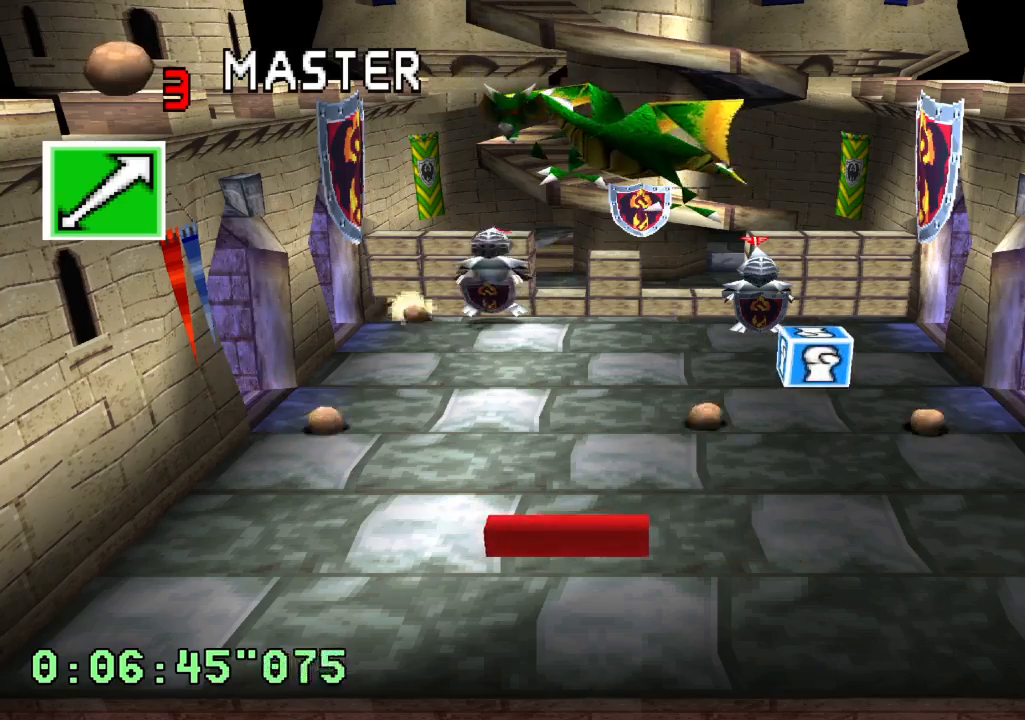
{"dt_ms": 500, "buttons": ["R2"], "left_stick": "center", "right_stick": "center", "events": [[183, "DPAD_RIGHT", "down"], [283, "DPAD_RIGHT", "up"], [317, "R2", "down"]]}
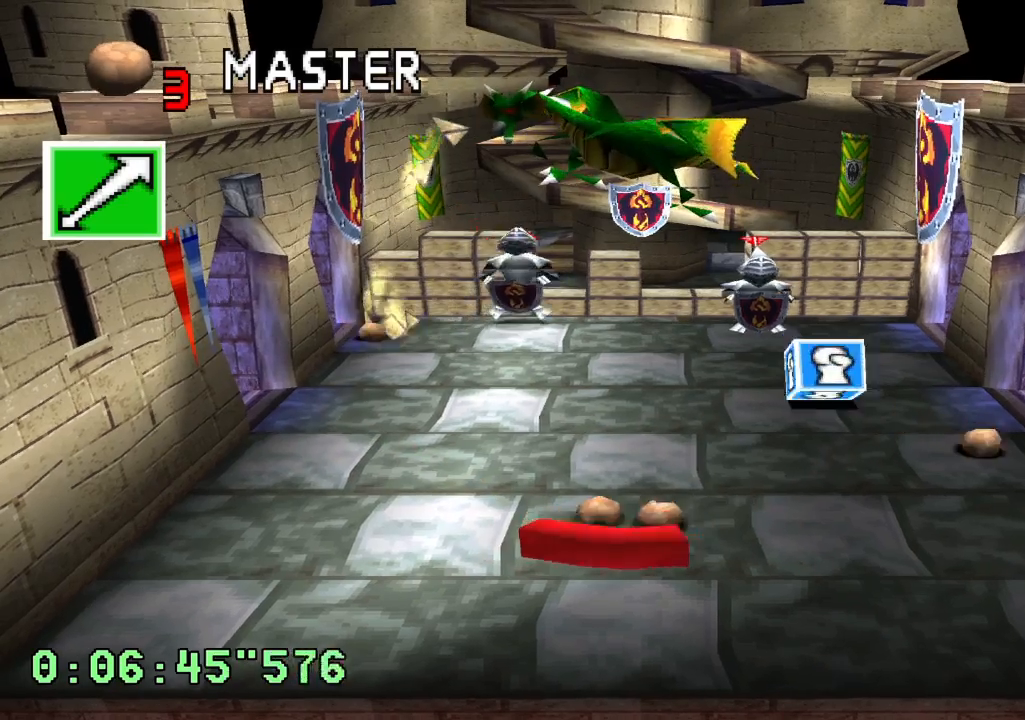
{"dt_ms": 500, "buttons": ["DPAD_RIGHT"], "left_stick": "center", "right_stick": "center", "events": [[100, "R2", "up"], [500, "DPAD_RIGHT", "down"]]}
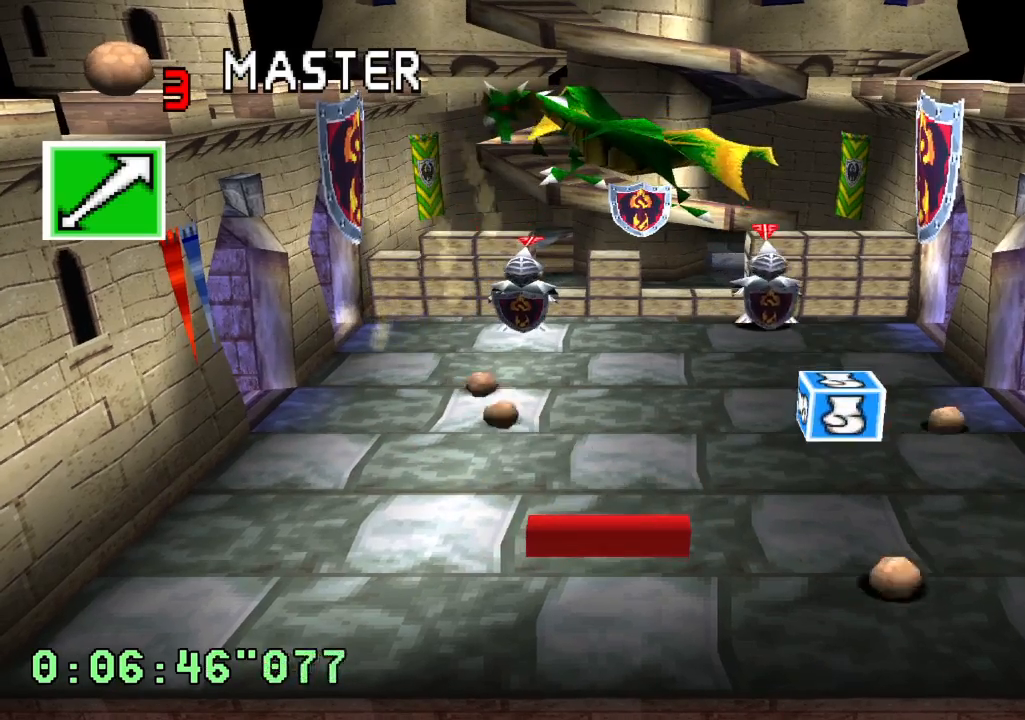
{"dt_ms": 500, "buttons": [], "left_stick": "center", "right_stick": "center", "events": [[117, "DPAD_RIGHT", "up"]]}
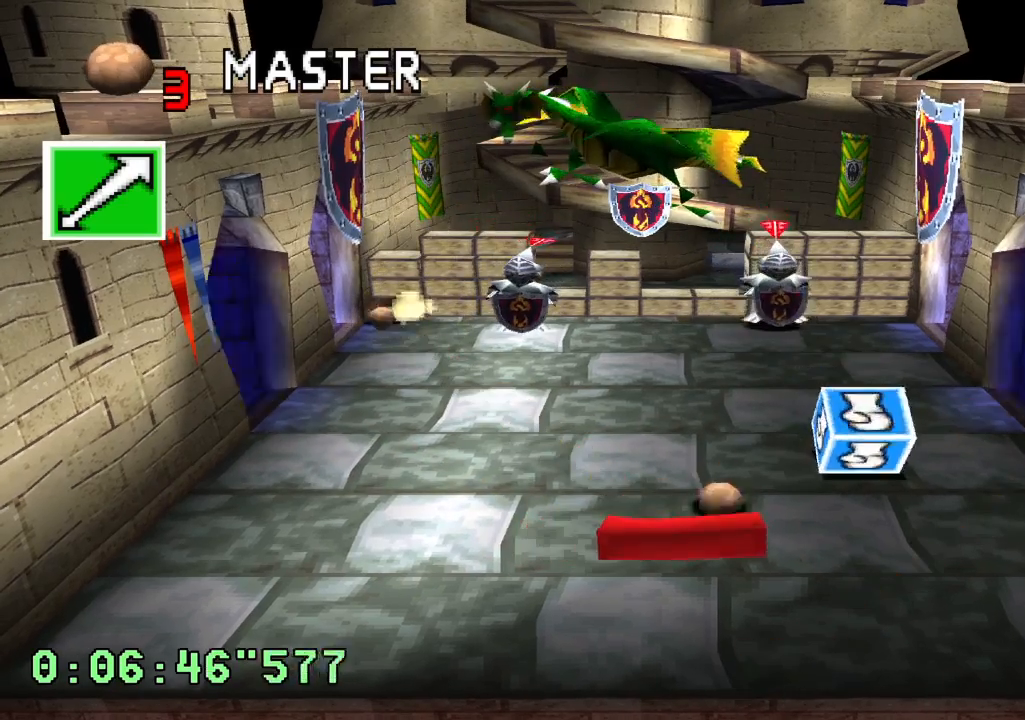
{"dt_ms": 500, "buttons": ["DPAD_RIGHT"], "left_stick": "center", "right_stick": "center", "events": [[467, "DPAD_RIGHT", "down"]]}
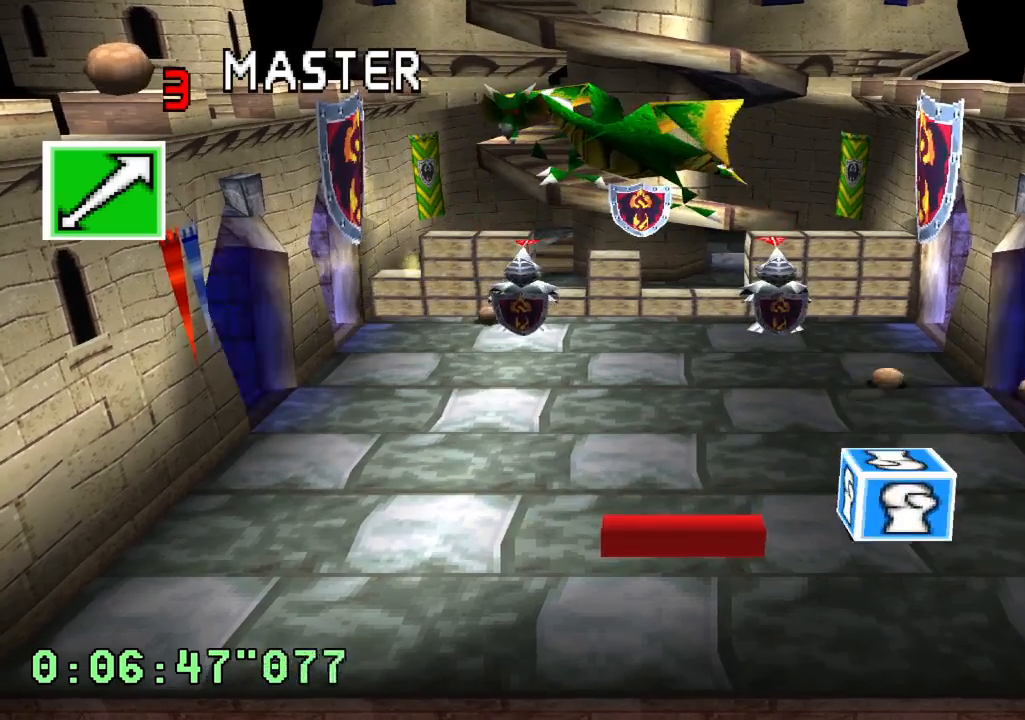
{"dt_ms": 500, "buttons": ["R2", "DPAD_LEFT"], "left_stick": "center", "right_stick": "center", "events": [[183, "DPAD_RIGHT", "up"], [283, "DPAD_LEFT", "down"], [450, "R2", "down"]]}
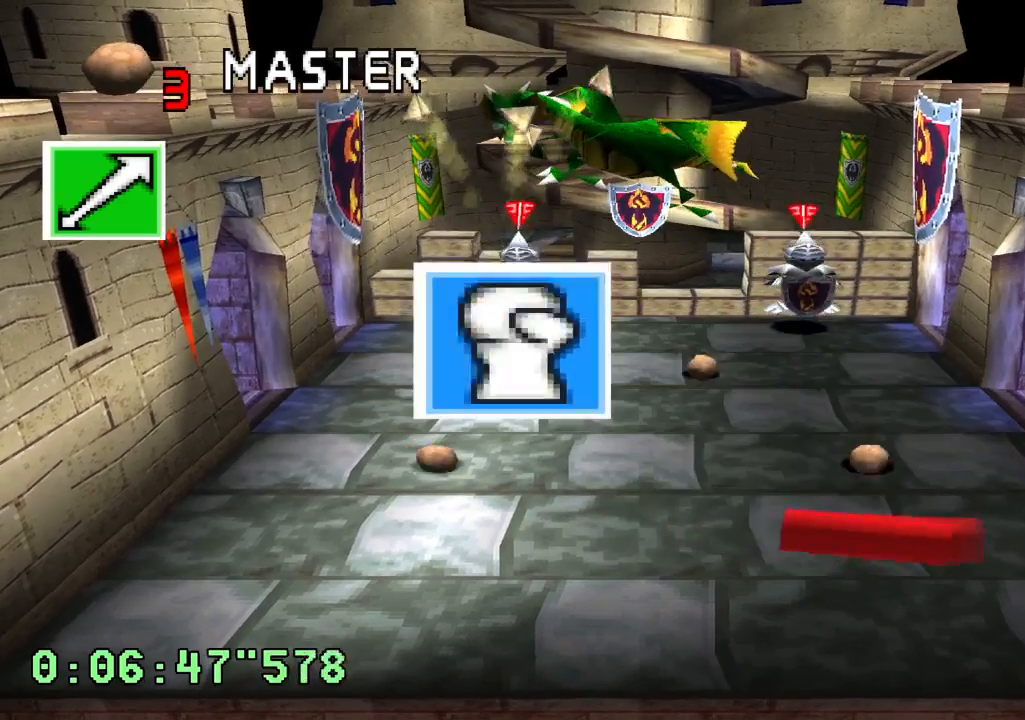
{"dt_ms": 500, "buttons": ["R2"], "left_stick": "center", "right_stick": "center", "events": [[33, "DPAD_LEFT", "up"]]}
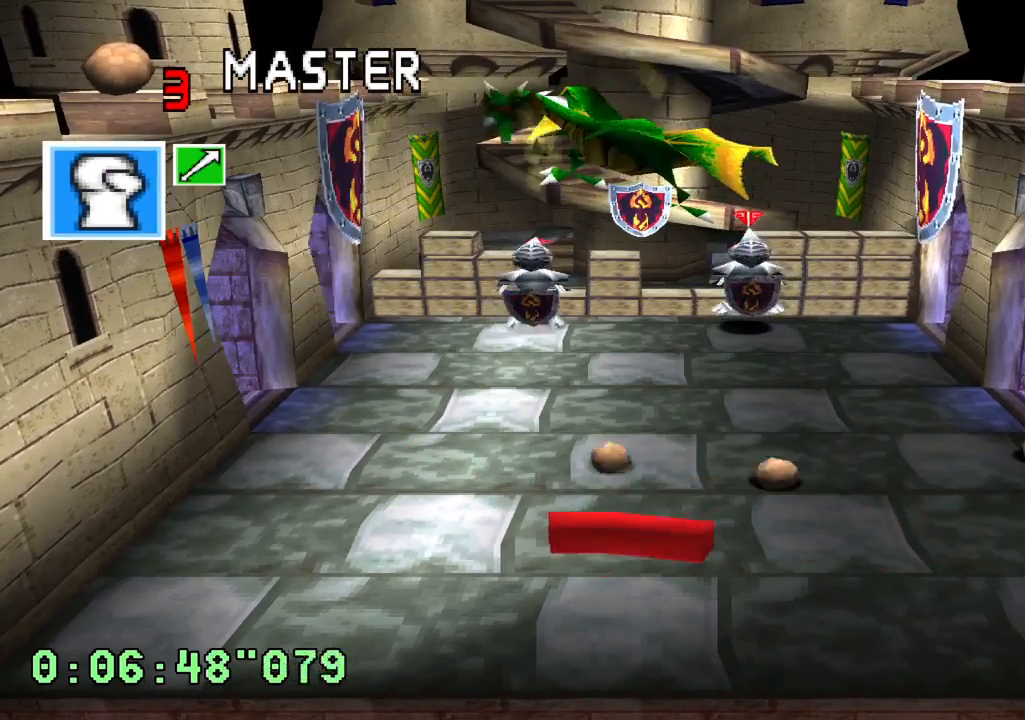
{"dt_ms": 500, "buttons": [], "left_stick": "center", "right_stick": "center", "events": [[100, "R2", "up"]]}
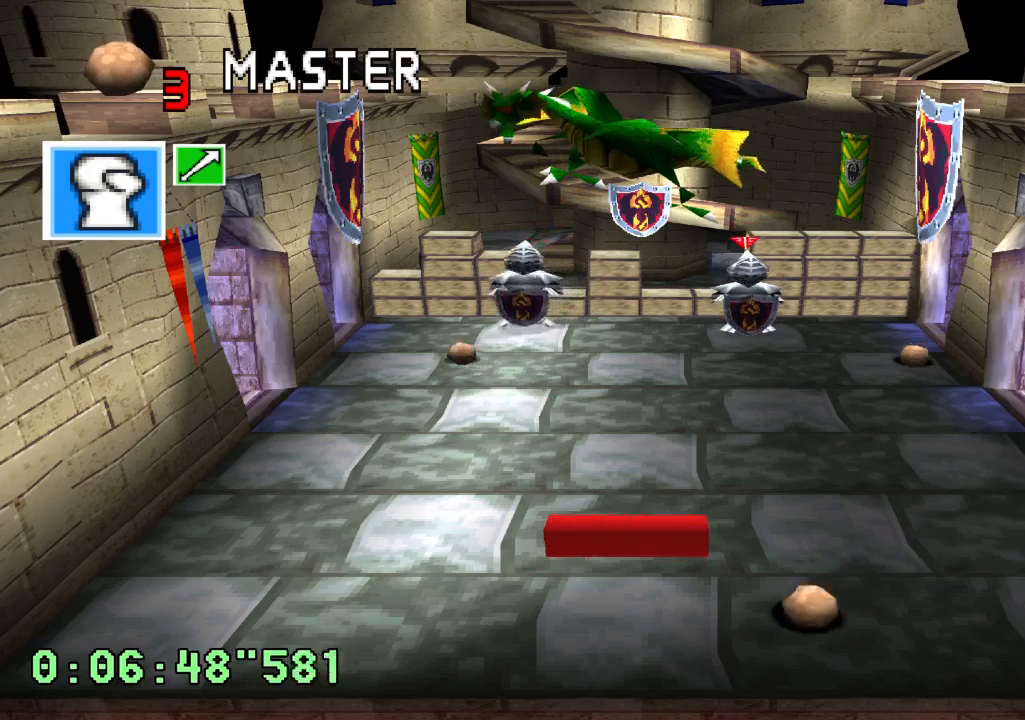
{"dt_ms": 500, "buttons": ["R2"], "left_stick": "center", "right_stick": "center", "events": [[500, "R2", "down"]]}
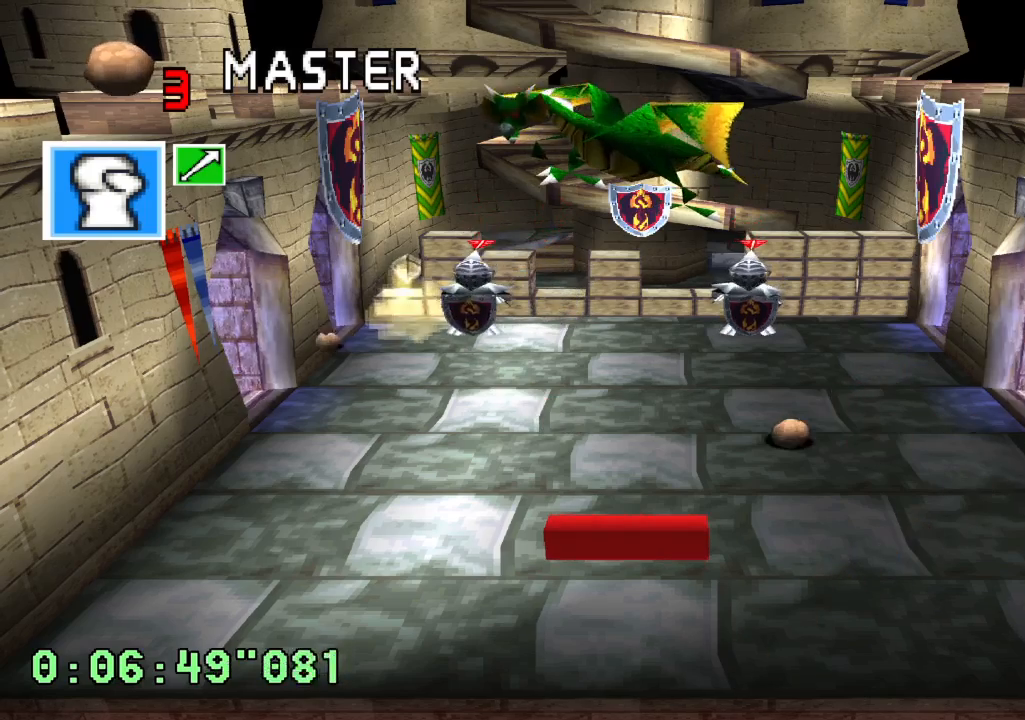
{"dt_ms": 500, "buttons": ["R2"], "left_stick": "center", "right_stick": "center", "events": []}
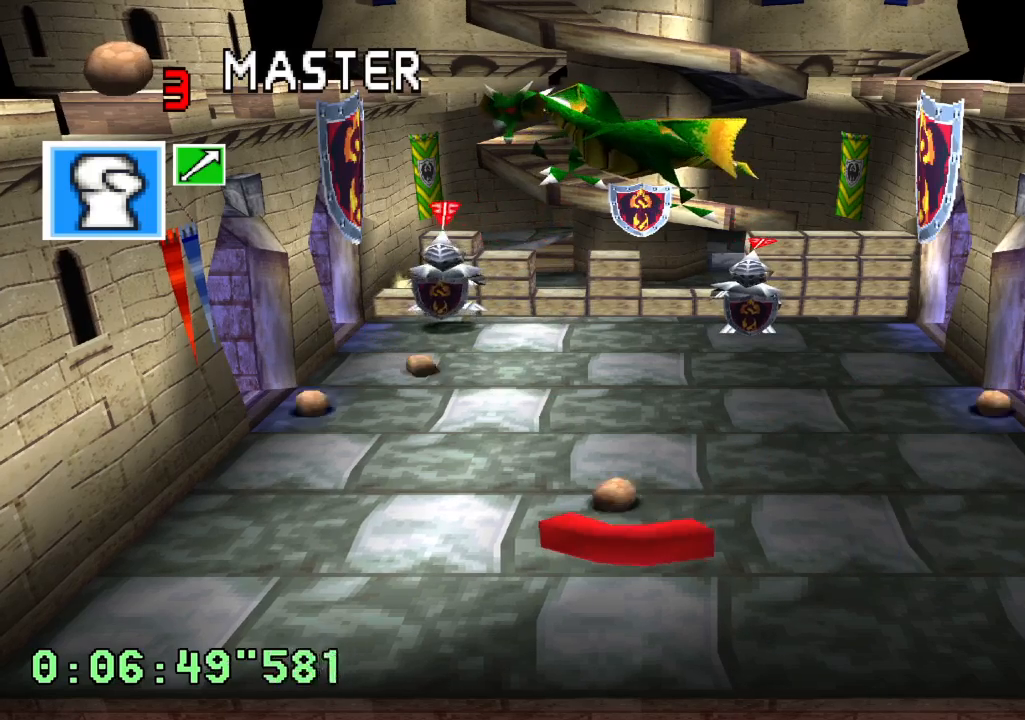
{"dt_ms": 500, "buttons": ["R2"], "left_stick": "center", "right_stick": "center", "events": []}
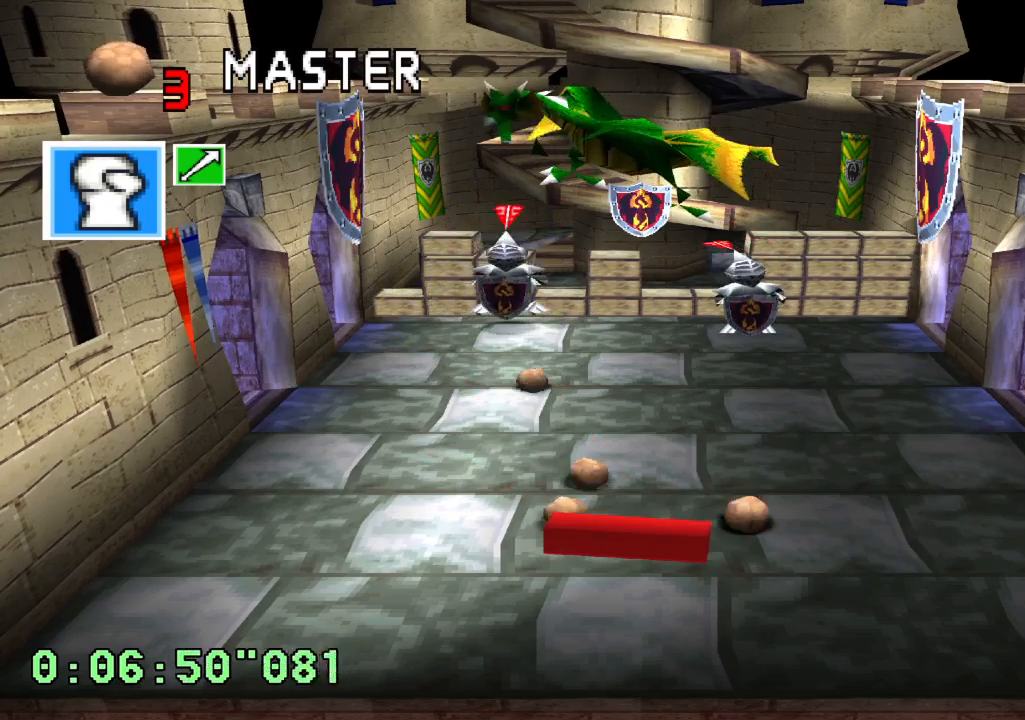
{"dt_ms": 500, "buttons": ["R2"], "left_stick": "center", "right_stick": "center", "events": []}
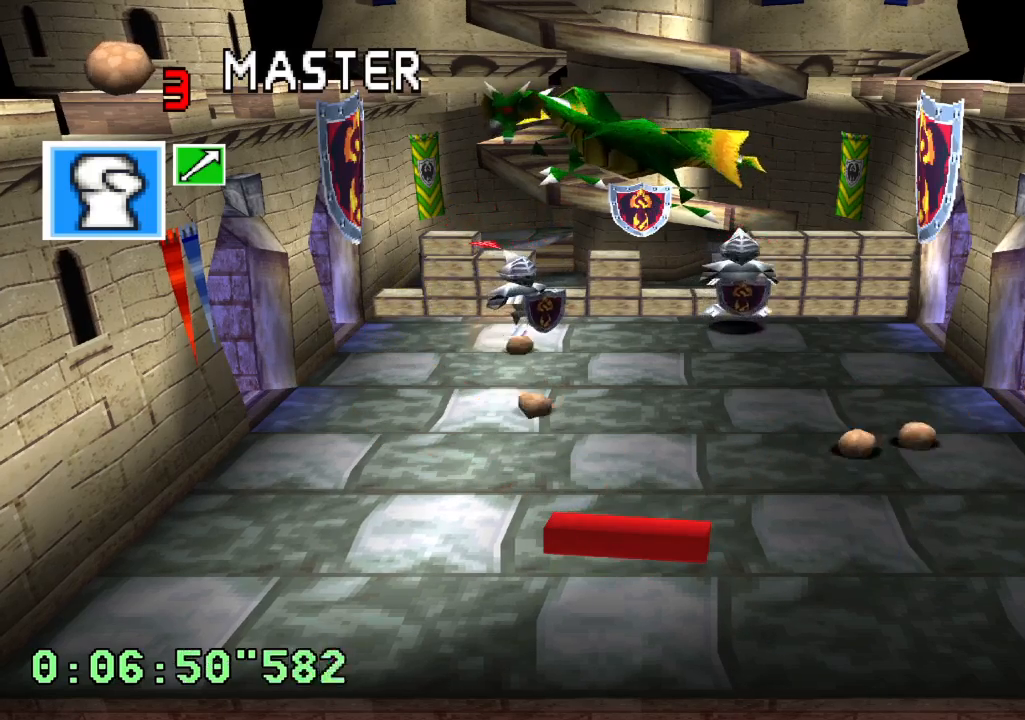
{"dt_ms": 500, "buttons": ["R2"], "left_stick": "center", "right_stick": "center", "events": []}
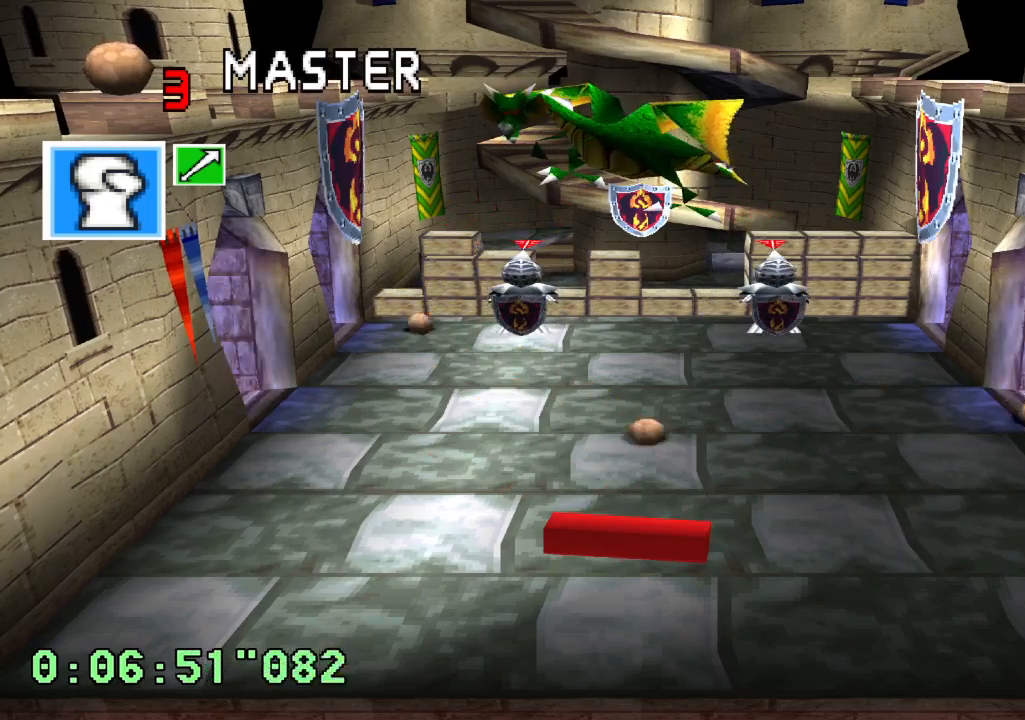
{"dt_ms": 500, "buttons": ["R2", "DPAD_LEFT"], "left_stick": "center", "right_stick": "center", "events": [[33, "DPAD_RIGHT", "down"], [200, "DPAD_RIGHT", "up"], [333, "DPAD_LEFT", "down"]]}
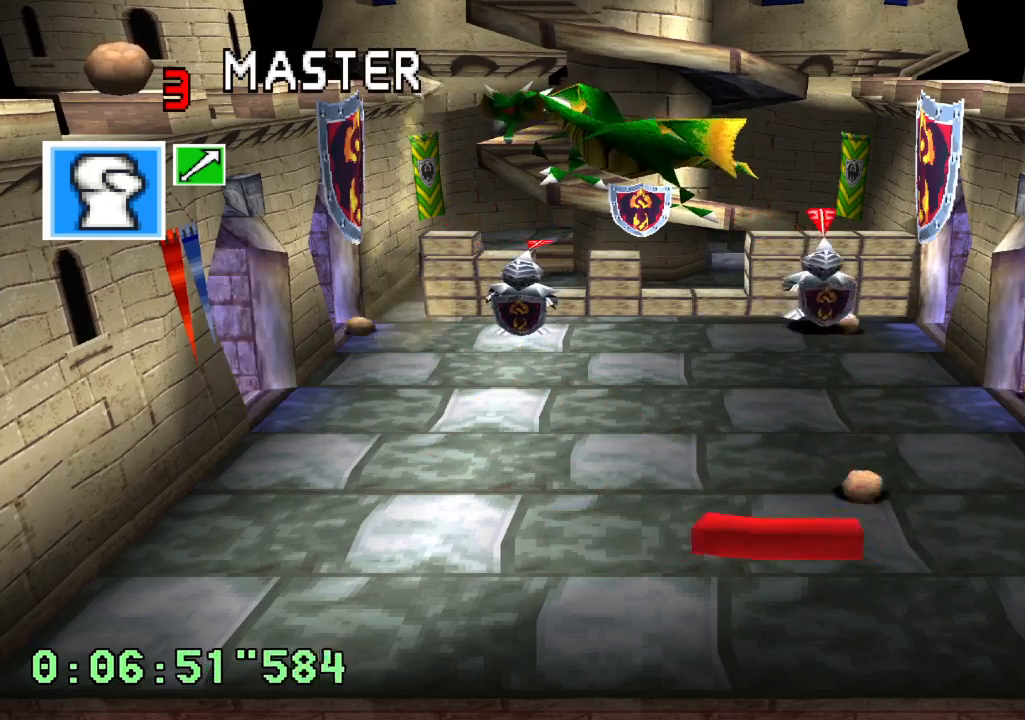
{"dt_ms": 500, "buttons": ["R2"], "left_stick": "center", "right_stick": "center", "events": [[33, "DPAD_LEFT", "up"], [400, "DPAD_RIGHT", "down"], [467, "DPAD_RIGHT", "up"]]}
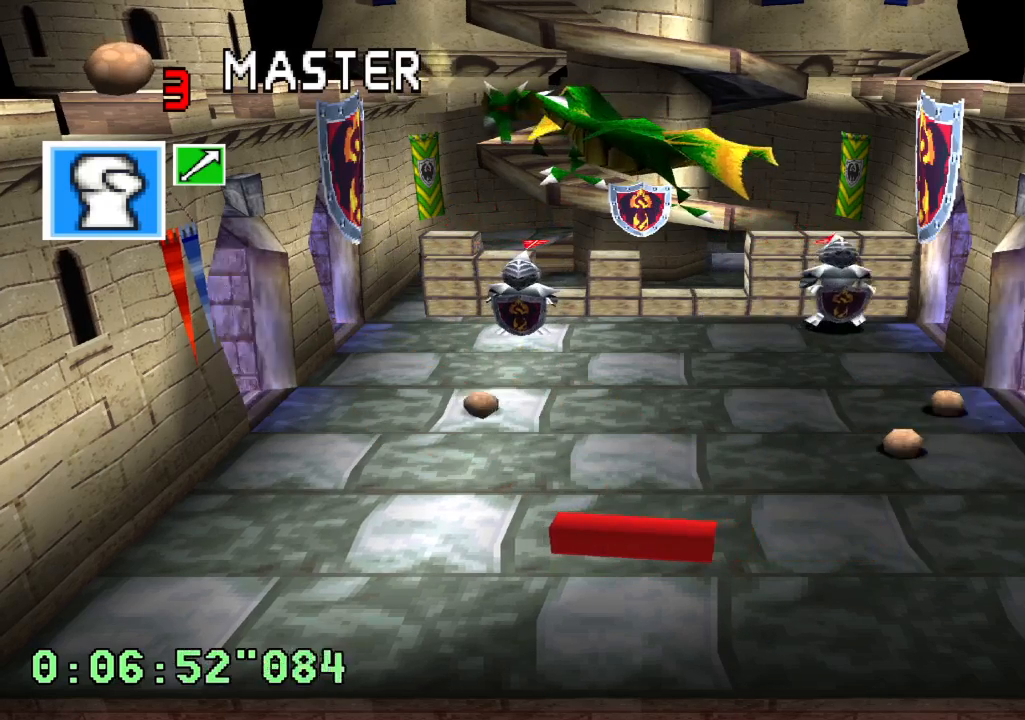
{"dt_ms": 500, "buttons": ["R2"], "left_stick": "center", "right_stick": "center", "events": []}
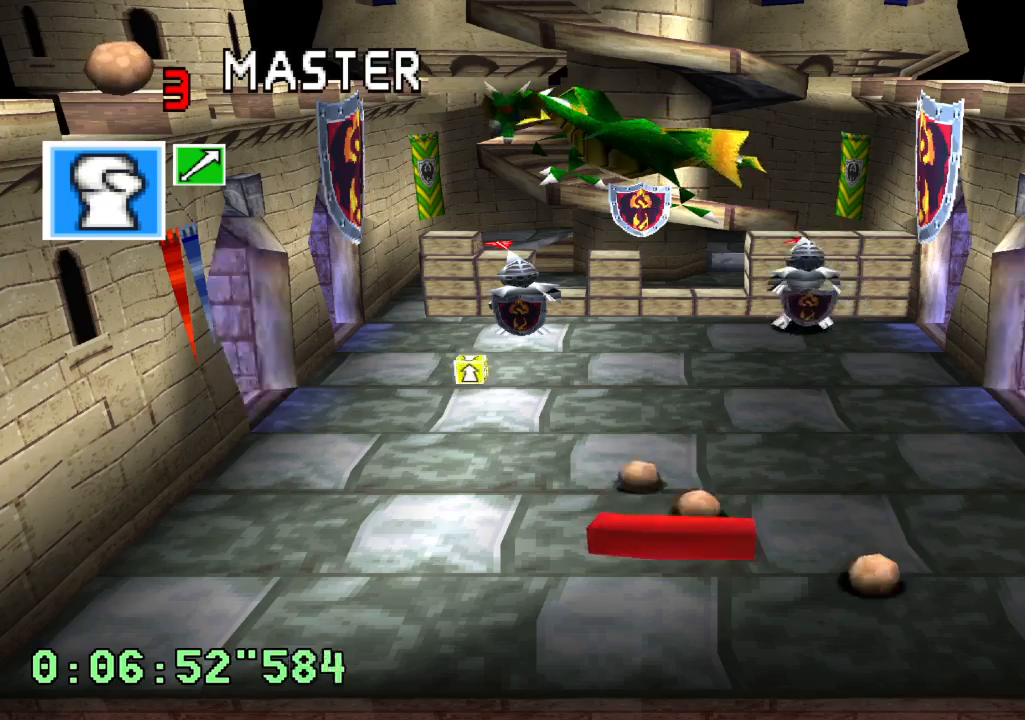
{"dt_ms": 500, "buttons": [], "left_stick": "center", "right_stick": "center", "events": [[283, "R2", "up"]]}
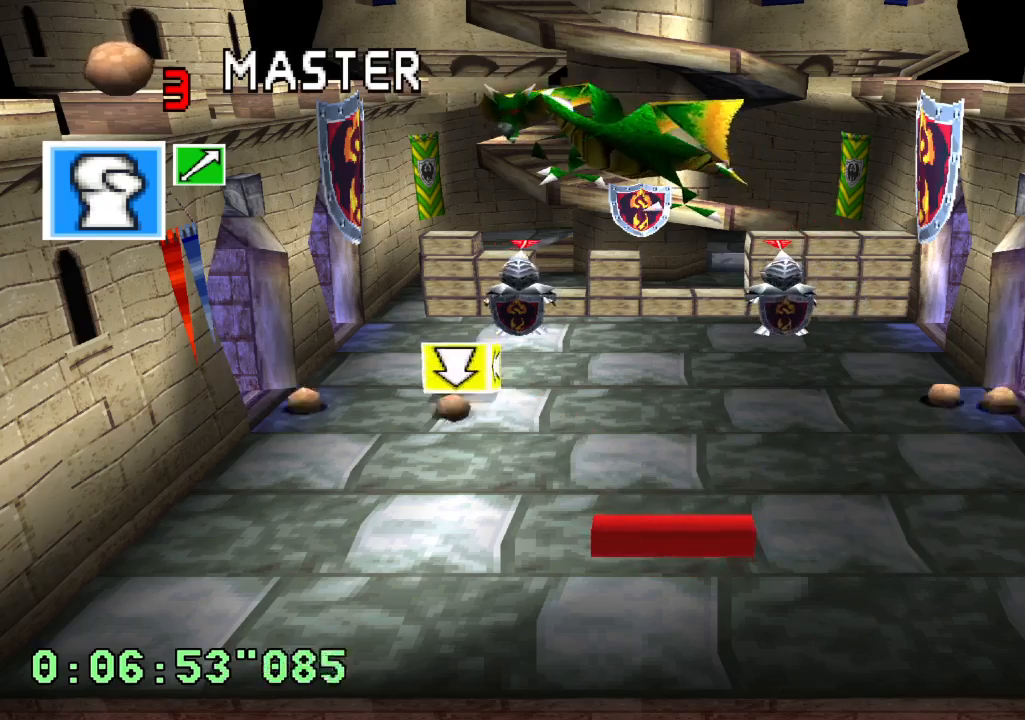
{"dt_ms": 500, "buttons": ["R2"], "left_stick": "center", "right_stick": "center", "events": [[50, "DPAD_LEFT", "down"], [50, "R2", "down"], [150, "DPAD_LEFT", "up"], [300, "DPAD_RIGHT", "down"], [383, "DPAD_RIGHT", "up"]]}
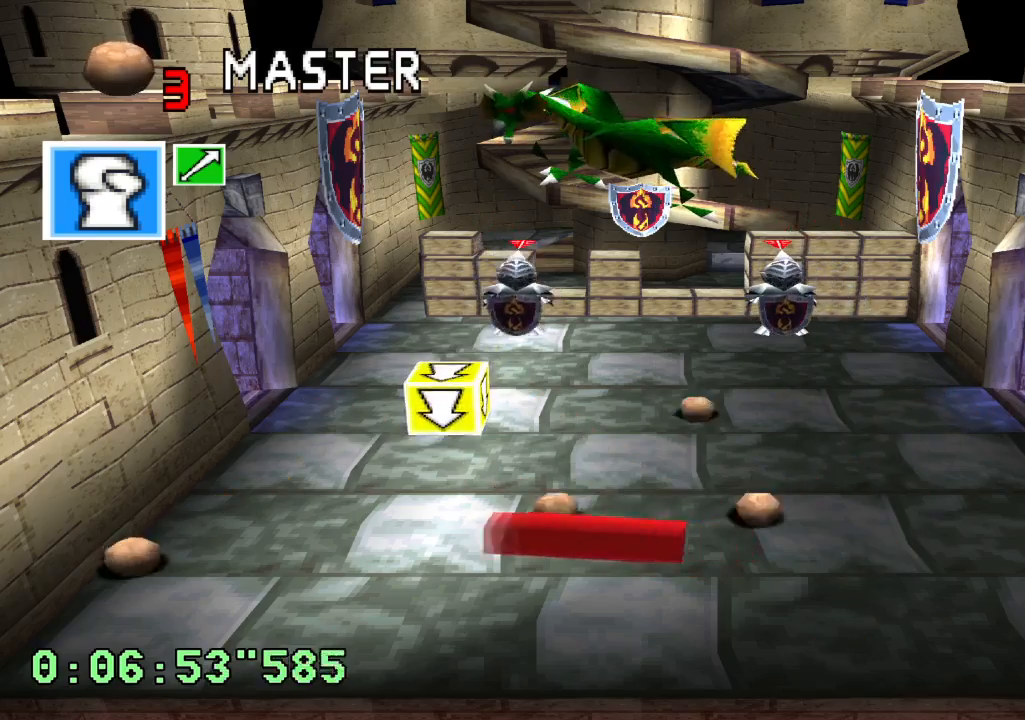
{"dt_ms": 500, "buttons": ["DPAD_LEFT"], "left_stick": "center", "right_stick": "center", "events": [[300, "DPAD_LEFT", "down"], [350, "R2", "up"]]}
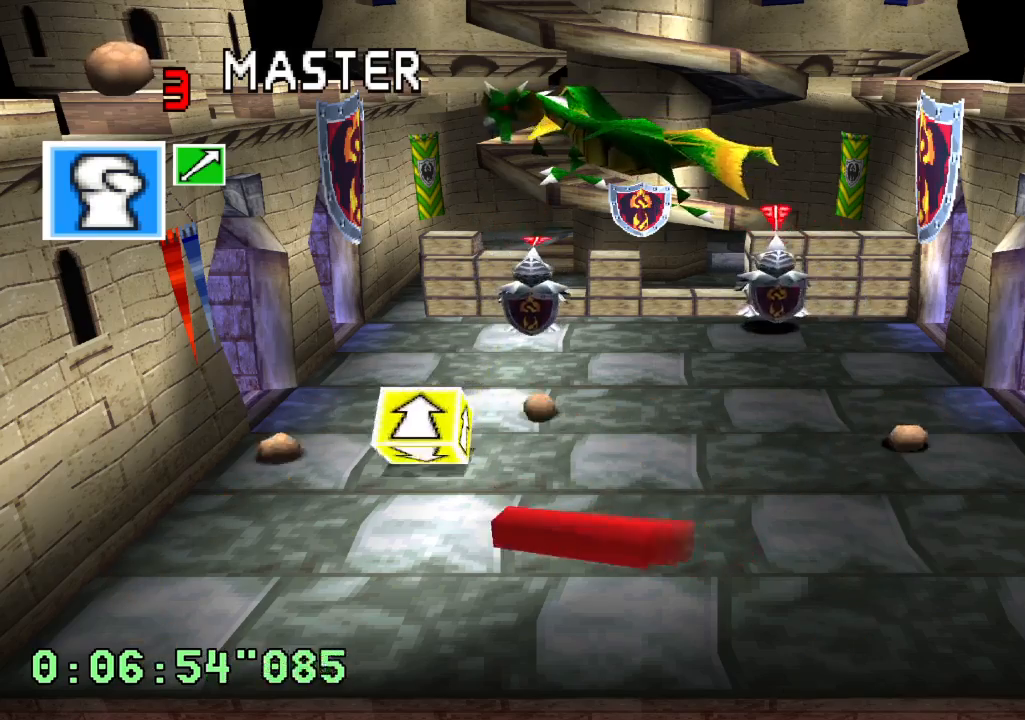
{"dt_ms": 500, "buttons": ["DPAD_RIGHT"], "left_stick": "center", "right_stick": "center", "events": [[100, "DPAD_LEFT", "up"], [267, "DPAD_RIGHT", "down"]]}
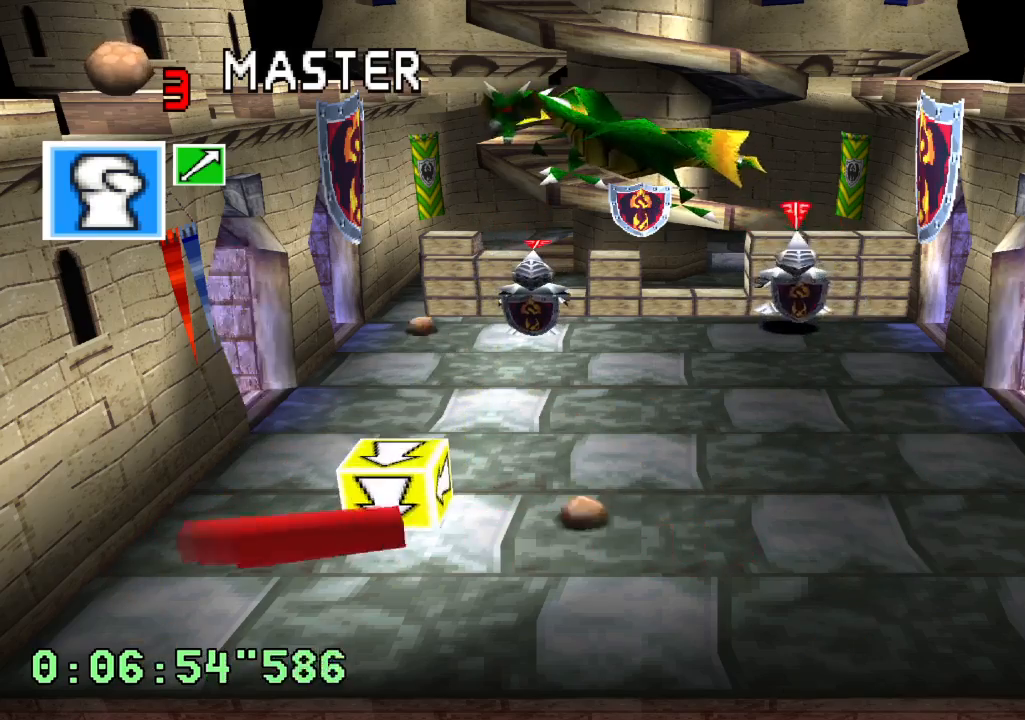
{"dt_ms": 500, "buttons": ["DPAD_LEFT"], "left_stick": "center", "right_stick": "center", "events": [[183, "DPAD_RIGHT", "up"], [383, "DPAD_LEFT", "down"]]}
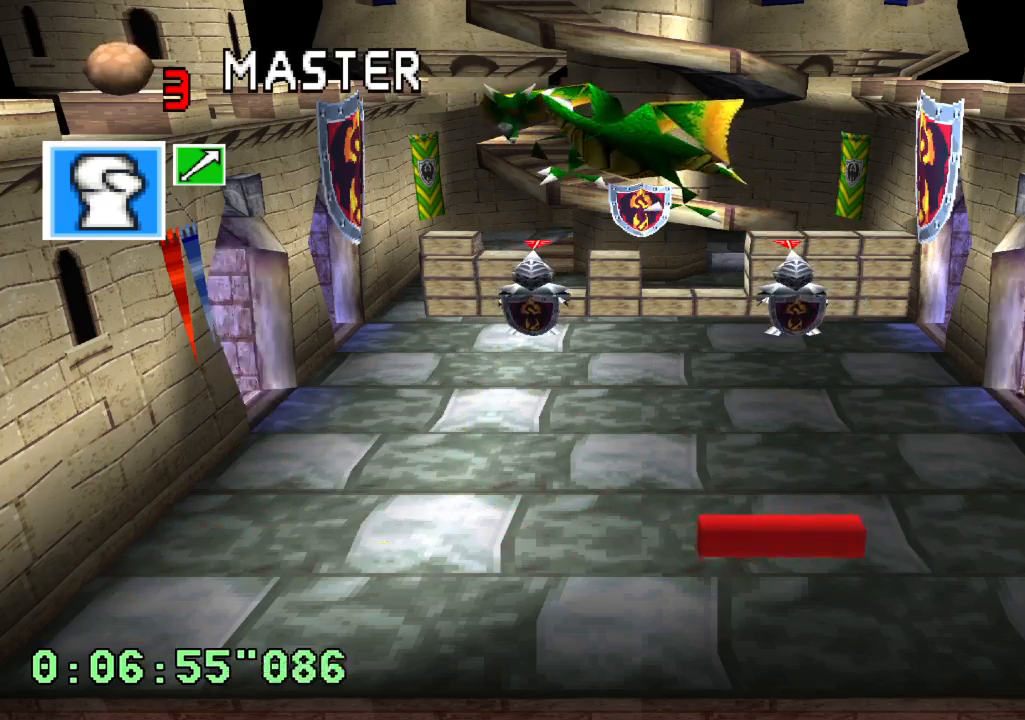
{"dt_ms": 500, "buttons": [], "left_stick": "center", "right_stick": "center", "events": [[50, "DPAD_LEFT", "up"]]}
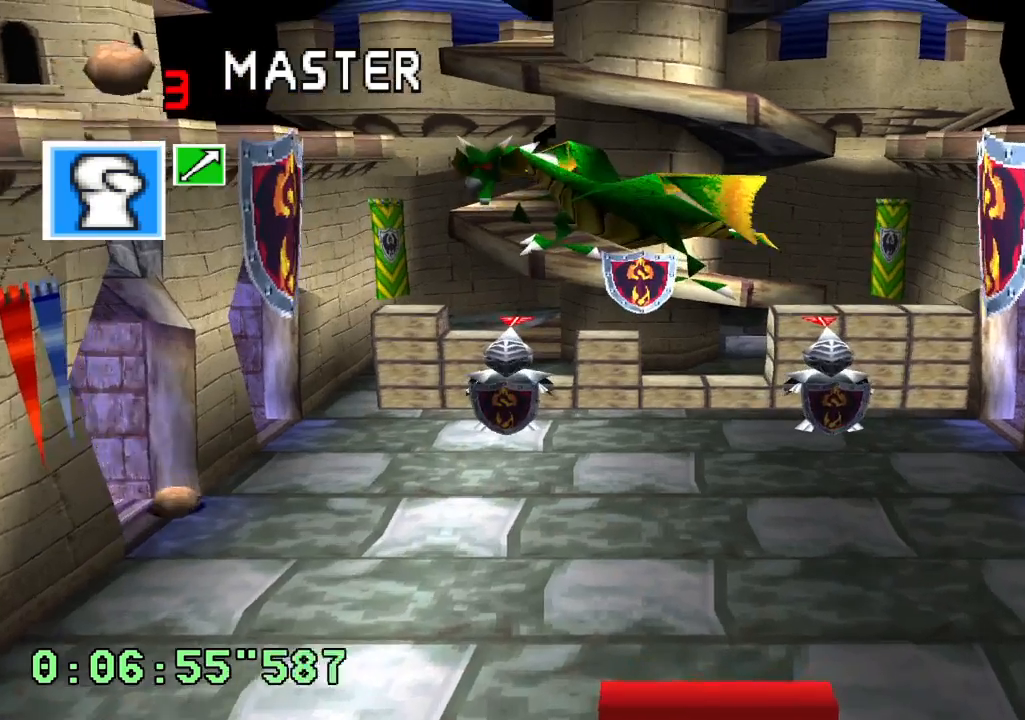
{"dt_ms": 1000, "buttons": [], "left_stick": "center", "right_stick": "center"}
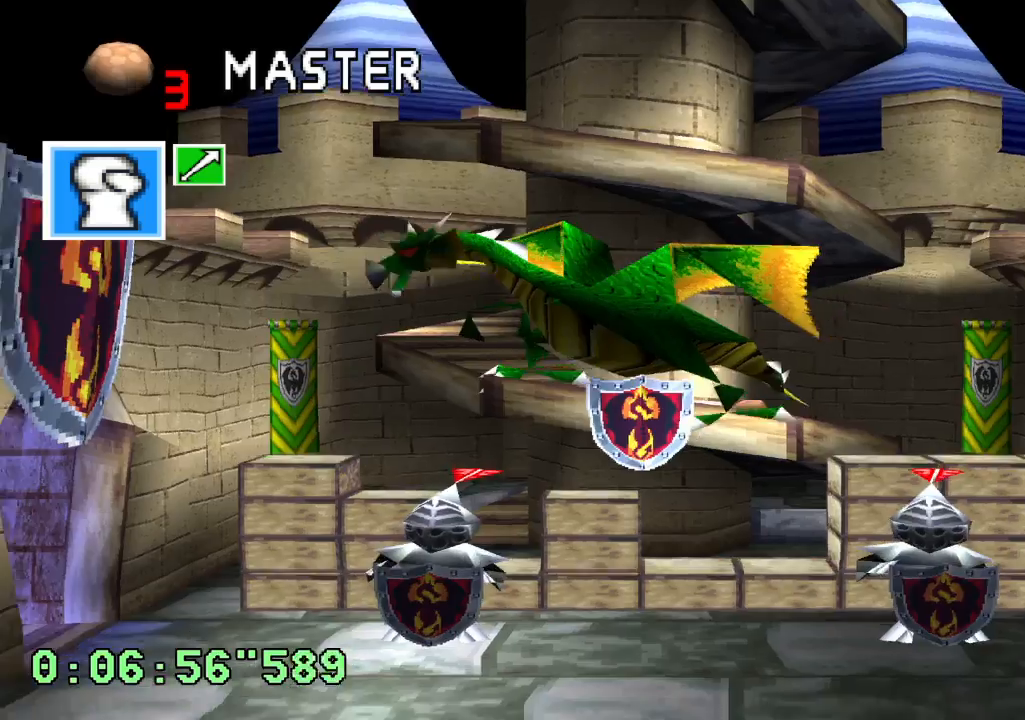
{"dt_ms": 500, "buttons": ["DPAD_LEFT"], "left_stick": "center", "right_stick": "center", "events": [[500, "DPAD_LEFT", "down"]]}
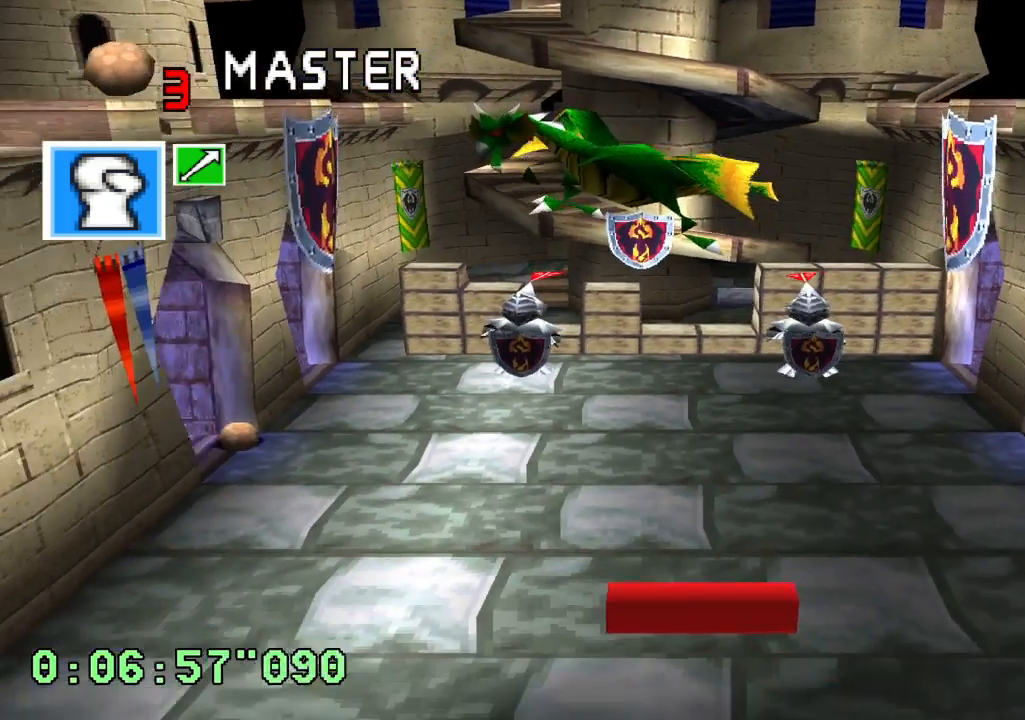
{"dt_ms": 500, "buttons": ["R2"], "left_stick": "center", "right_stick": "center", "events": [[133, "DPAD_LEFT", "up"], [133, "R2", "down"]]}
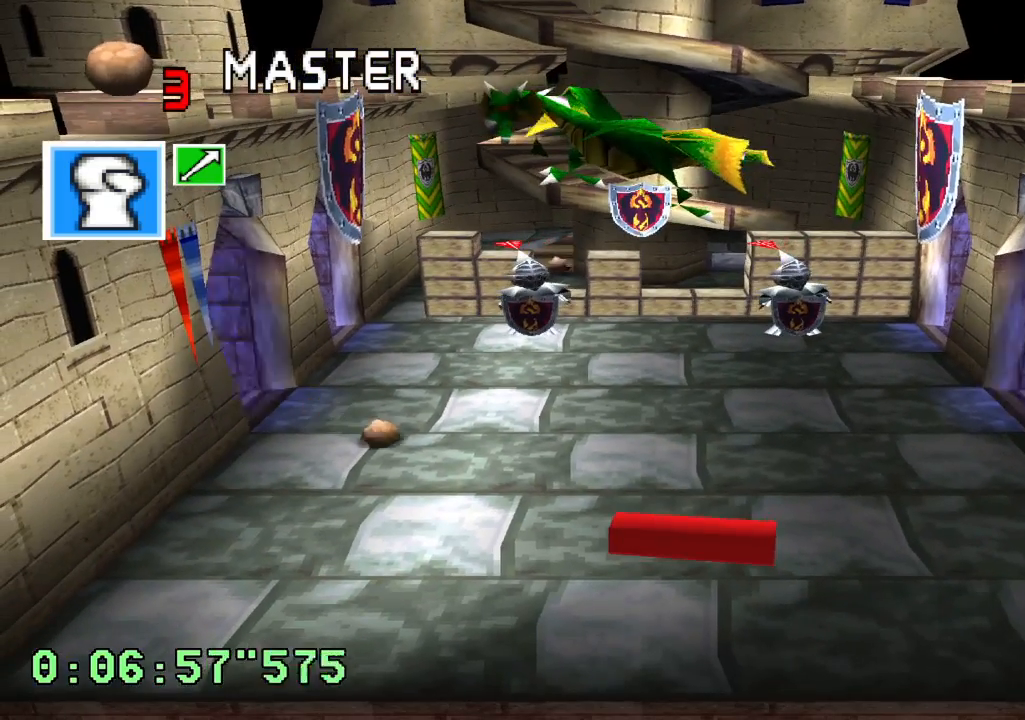
{"dt_ms": 500, "buttons": ["R2"], "left_stick": "center", "right_stick": "center", "events": [[150, "DPAD_LEFT", "down"], [233, "DPAD_LEFT", "up"]]}
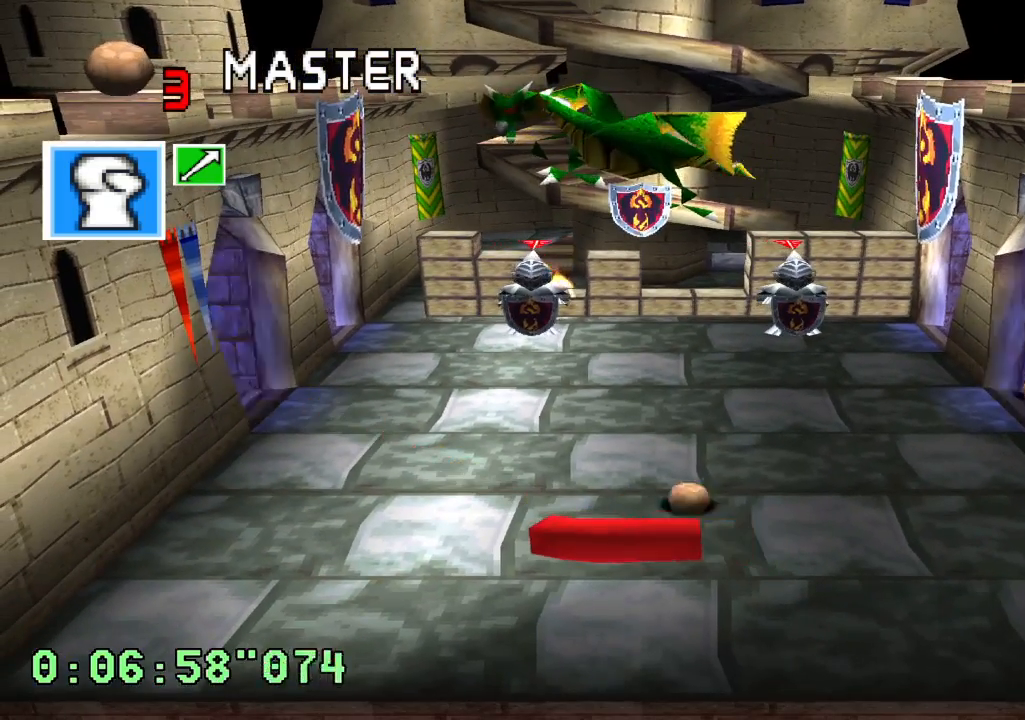
{"dt_ms": 500, "buttons": ["R2"], "left_stick": "center", "right_stick": "center", "events": [[367, "DPAD_RIGHT", "down"], [433, "DPAD_RIGHT", "up"]]}
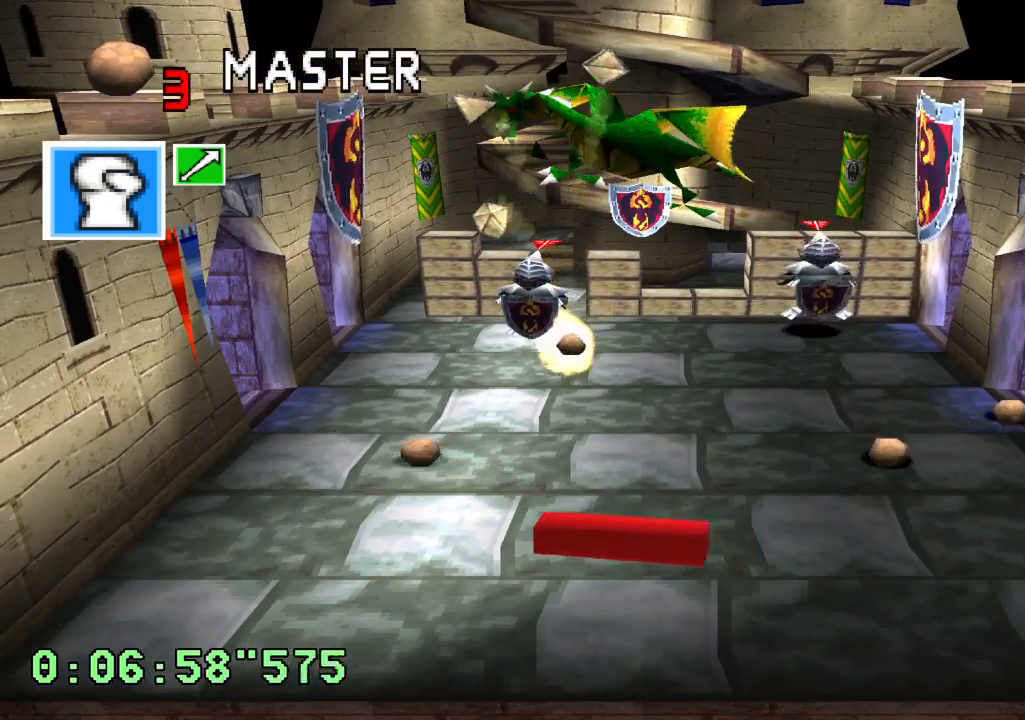
{"dt_ms": 500, "buttons": ["R2"], "left_stick": "center", "right_stick": "center", "events": []}
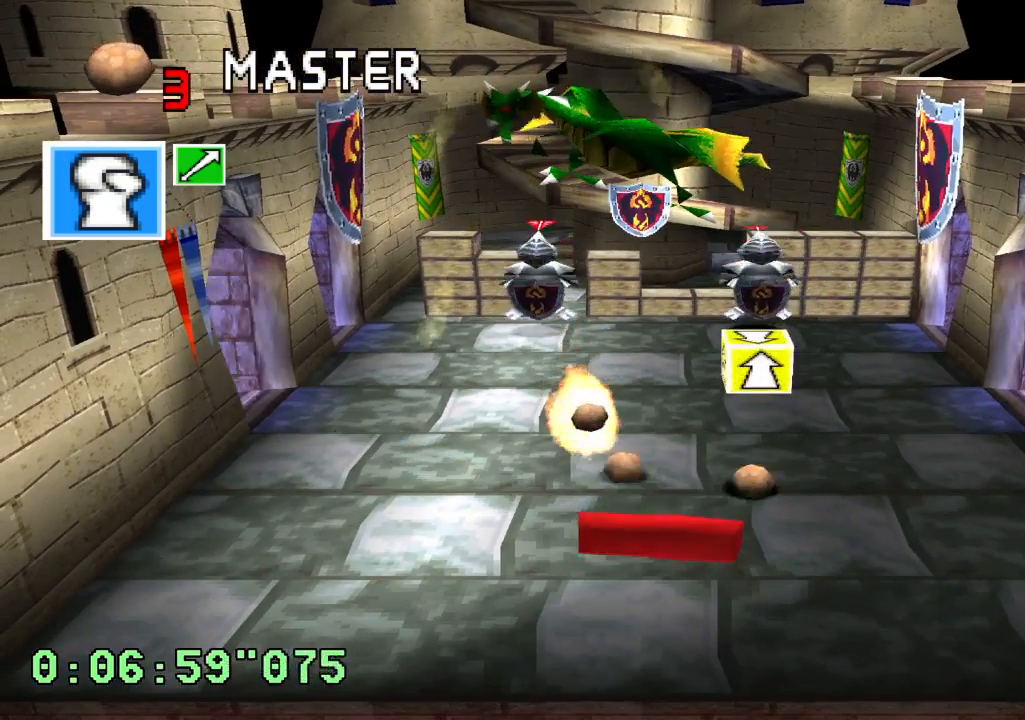
{"dt_ms": 500, "buttons": ["R2"], "left_stick": "center", "right_stick": "center", "events": []}